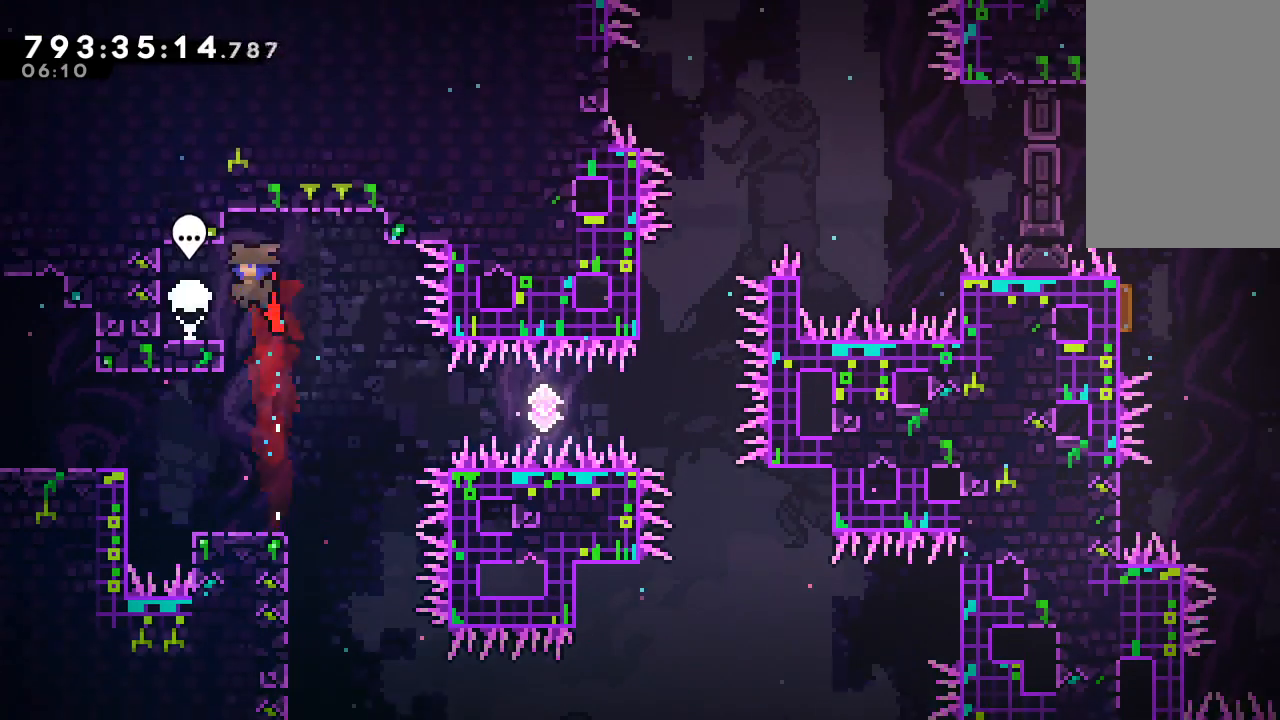
Gameplay with keyboard; each line is a JSON object with the keys held at the frame after it. "events" lists presses ("down") and releases ("up") of "c", "d", "down", "left", "right", "s", "up", "x" and "z" between this image and that frame as [ms after this image, input, new state], when the widget could be followed in between. No other keys are recorded. Mouse input is not recorded.
{"keys": [], "events": [[133, "left", "up"], [233, "z", "down"], [267, "z", "up"]]}
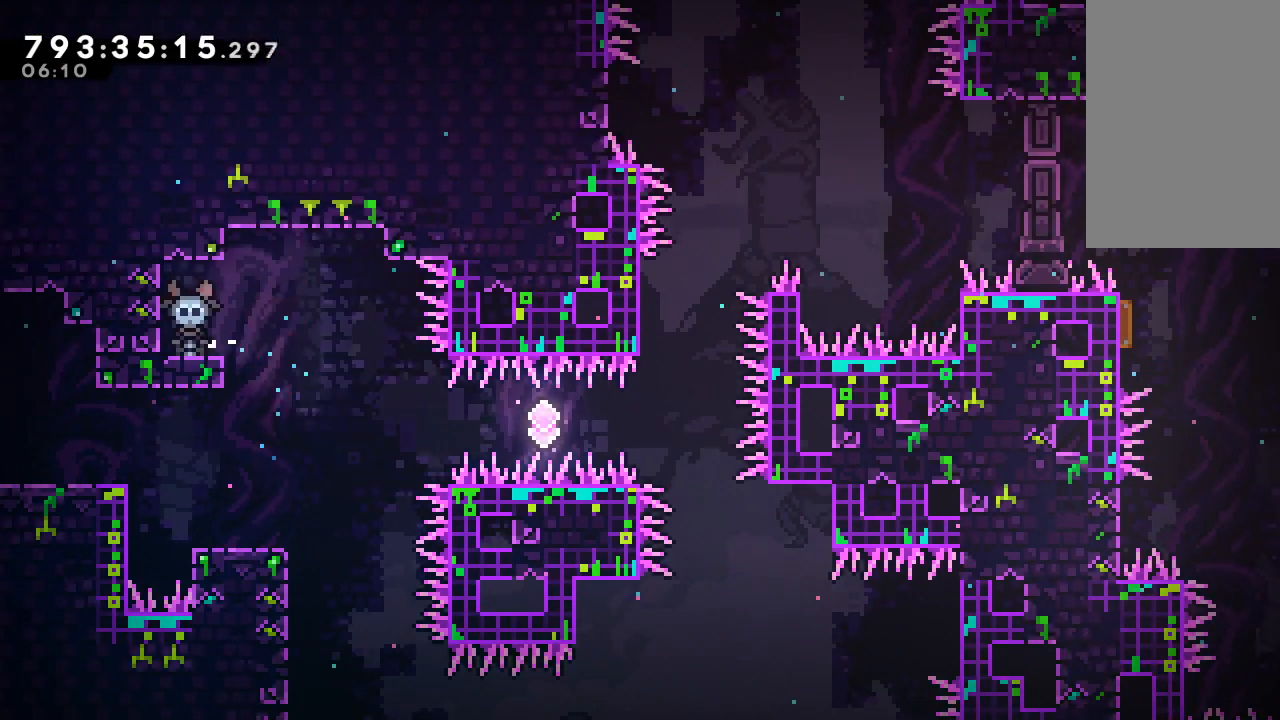
{"keys": ["up"], "events": [[433, "up", "down"]]}
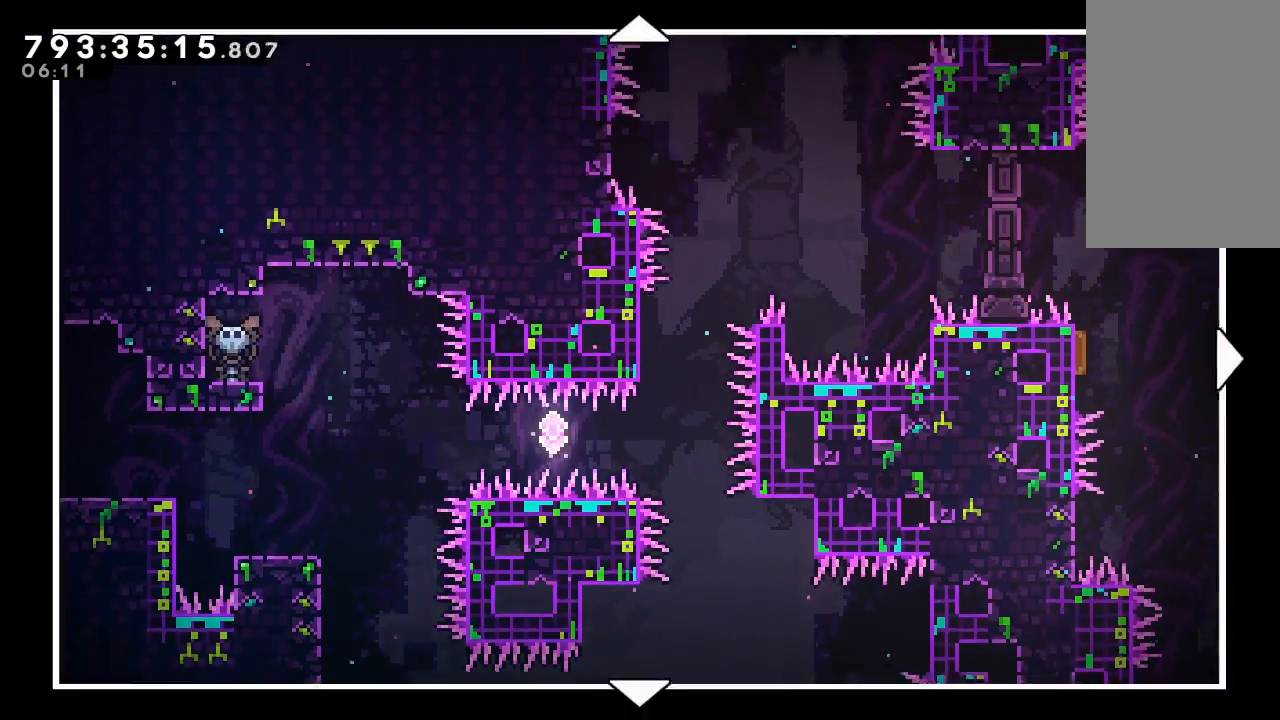
{"keys": ["down"]}
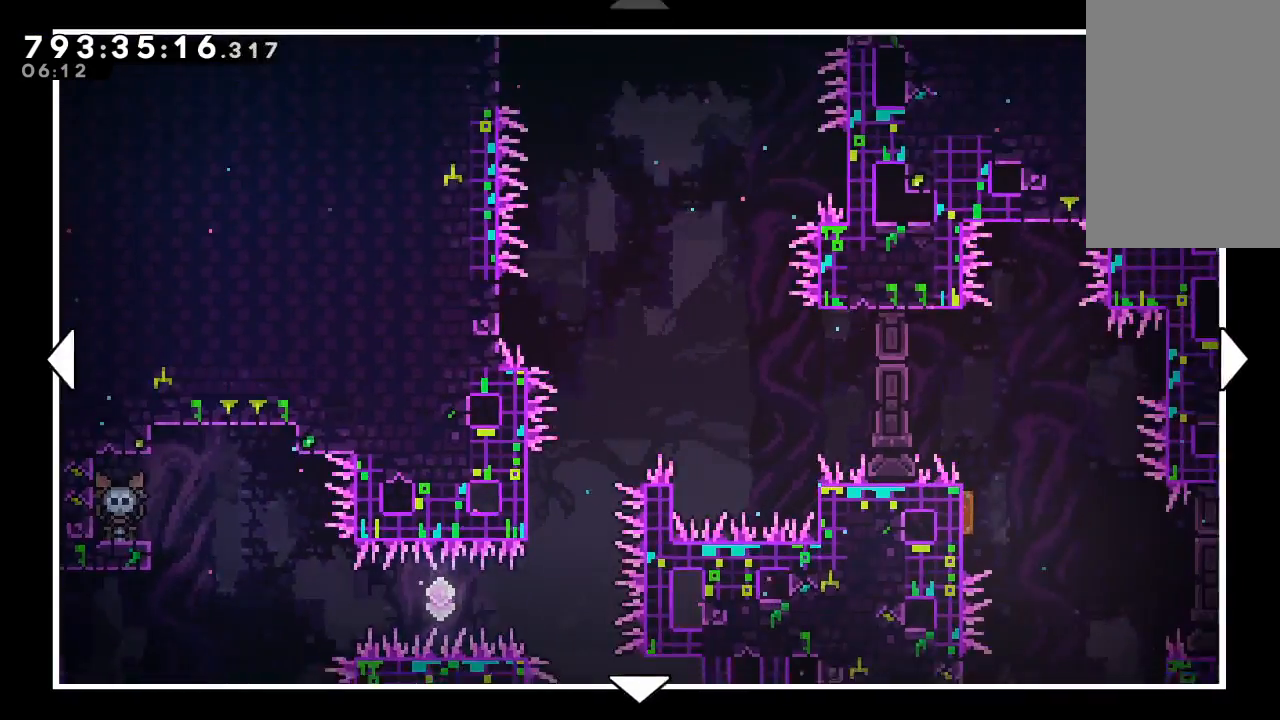
{"keys": ["down"], "events": [[200, "left", "down"], [333, "left", "up"]]}
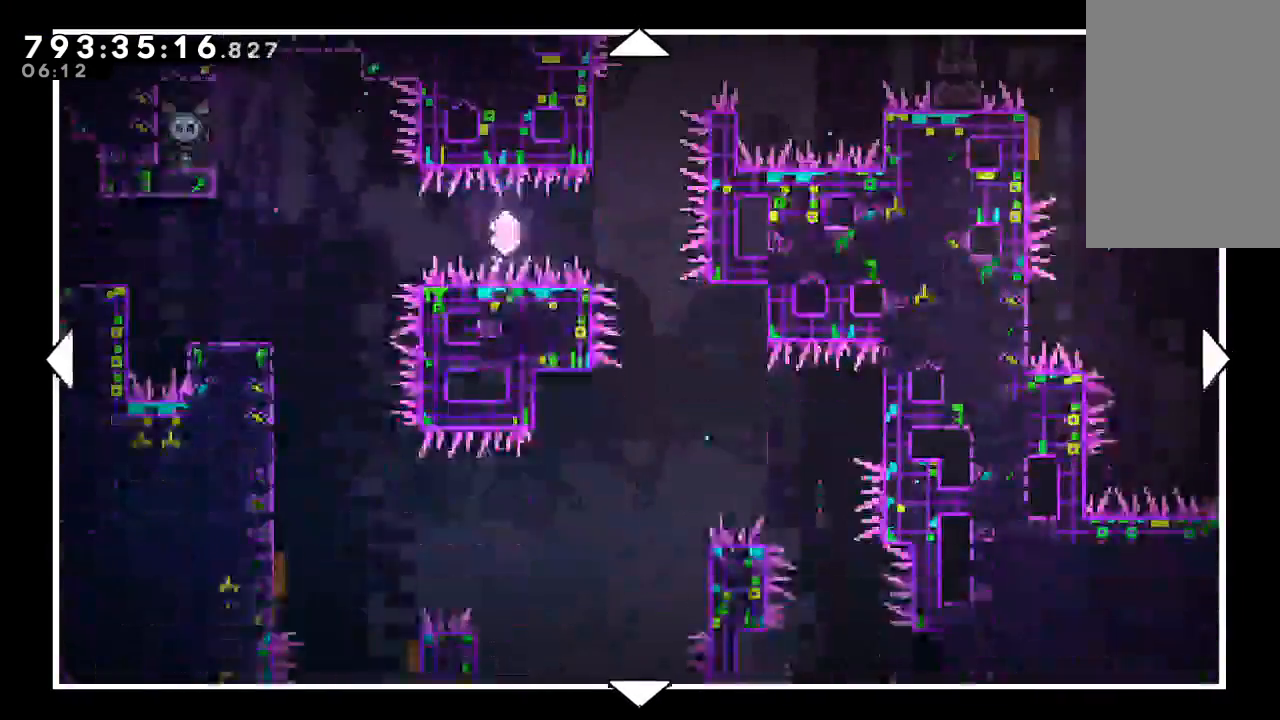
{"keys": [], "events": [[200, "down", "up"]]}
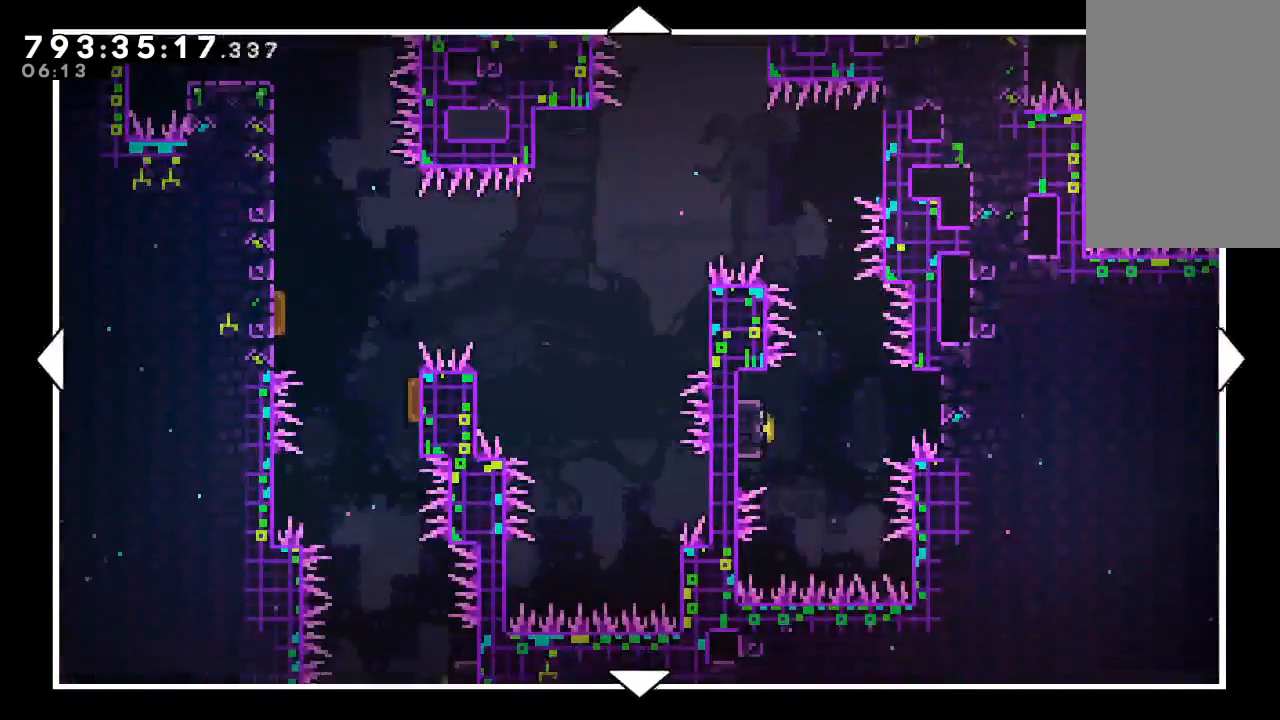
{"keys": ["up"], "events": [[167, "up", "down"]]}
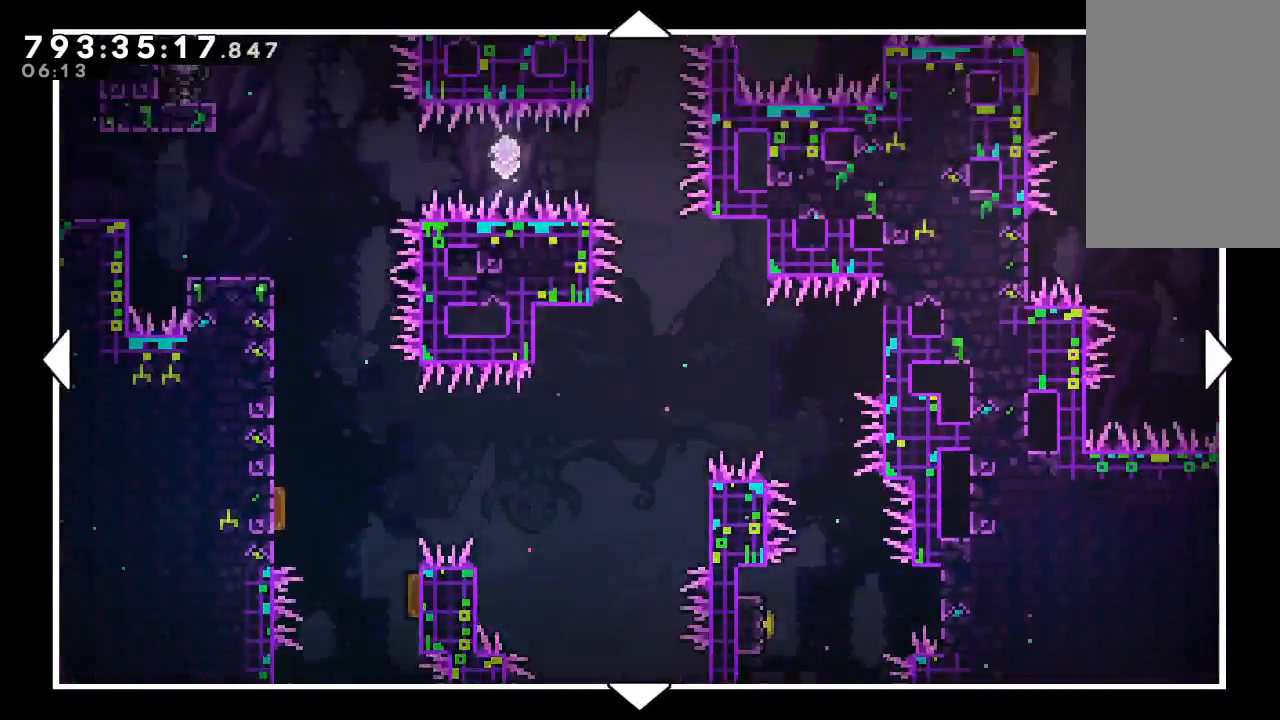
{"keys": ["up"]}
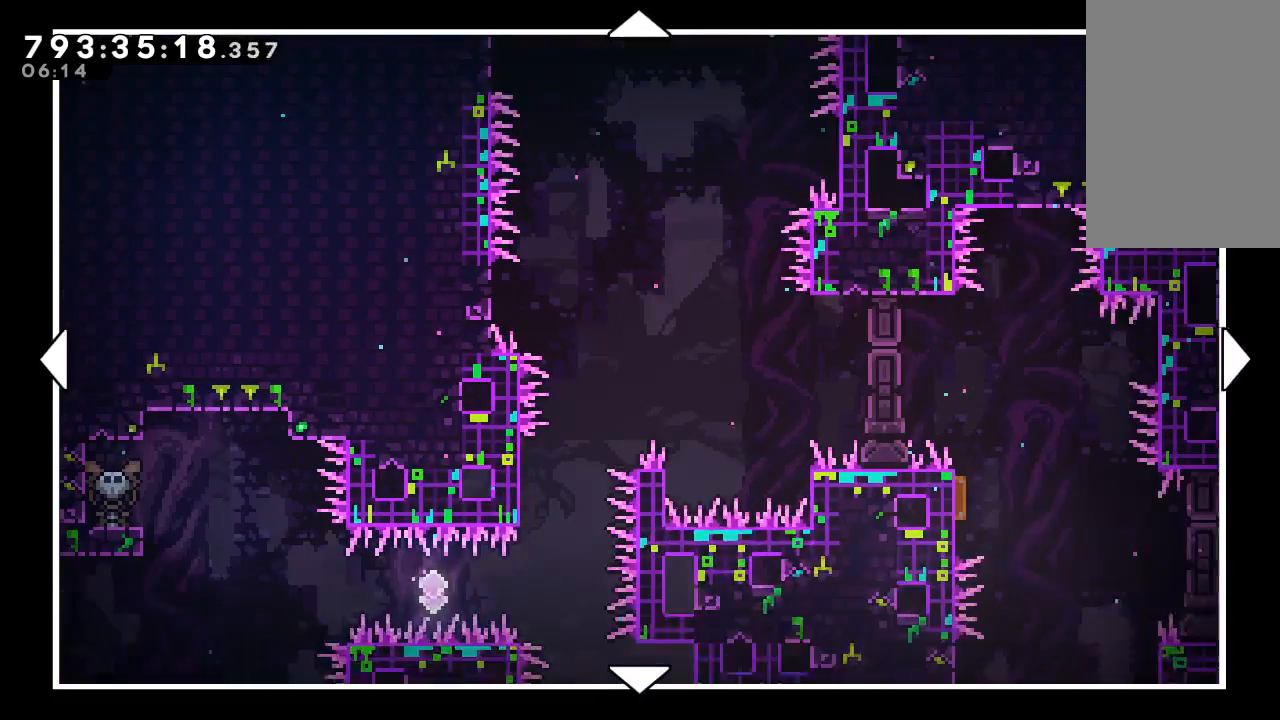
{"keys": [], "events": [[433, "up", "up"]]}
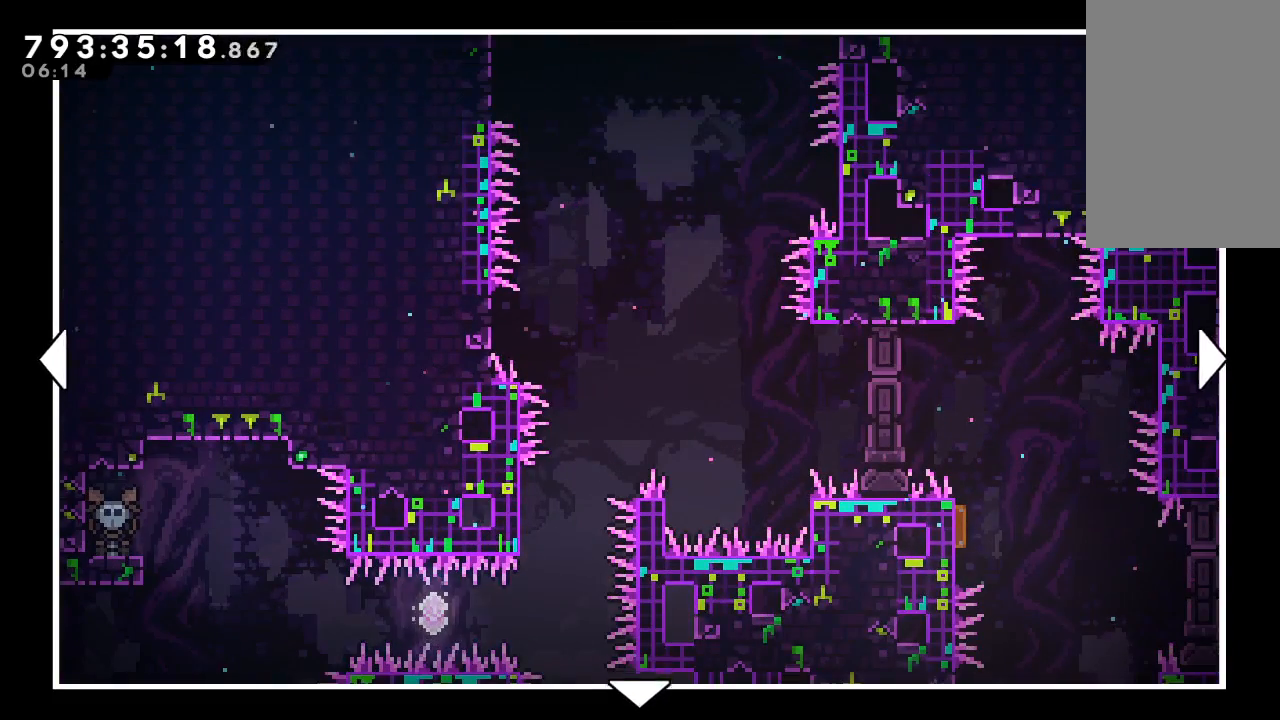
{"keys": [], "events": []}
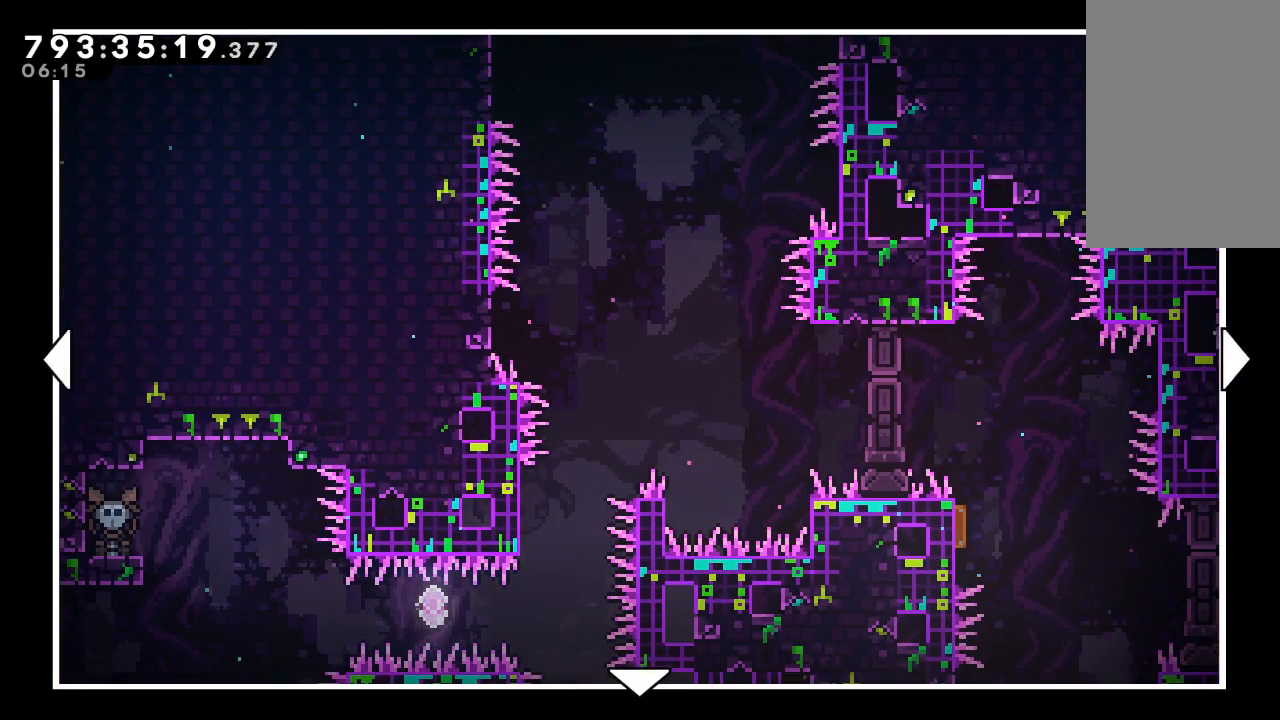
{"keys": [], "events": []}
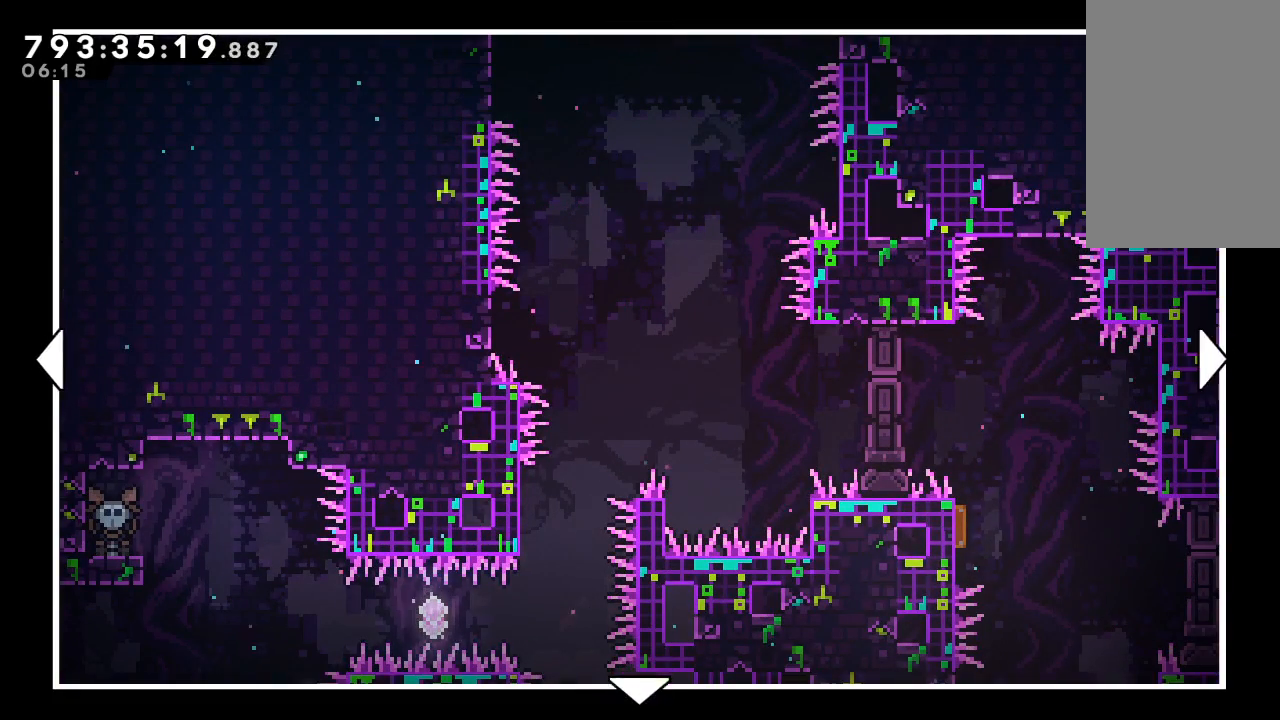
{"keys": [], "events": []}
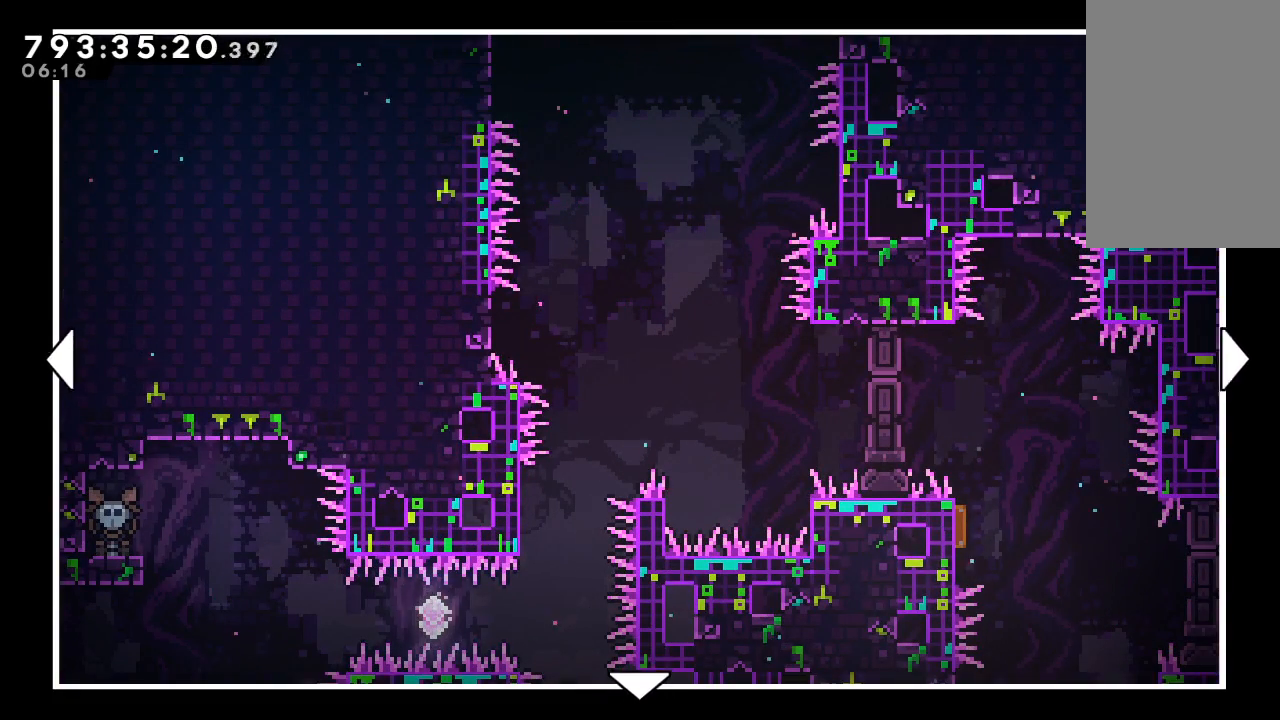
{"keys": [], "events": []}
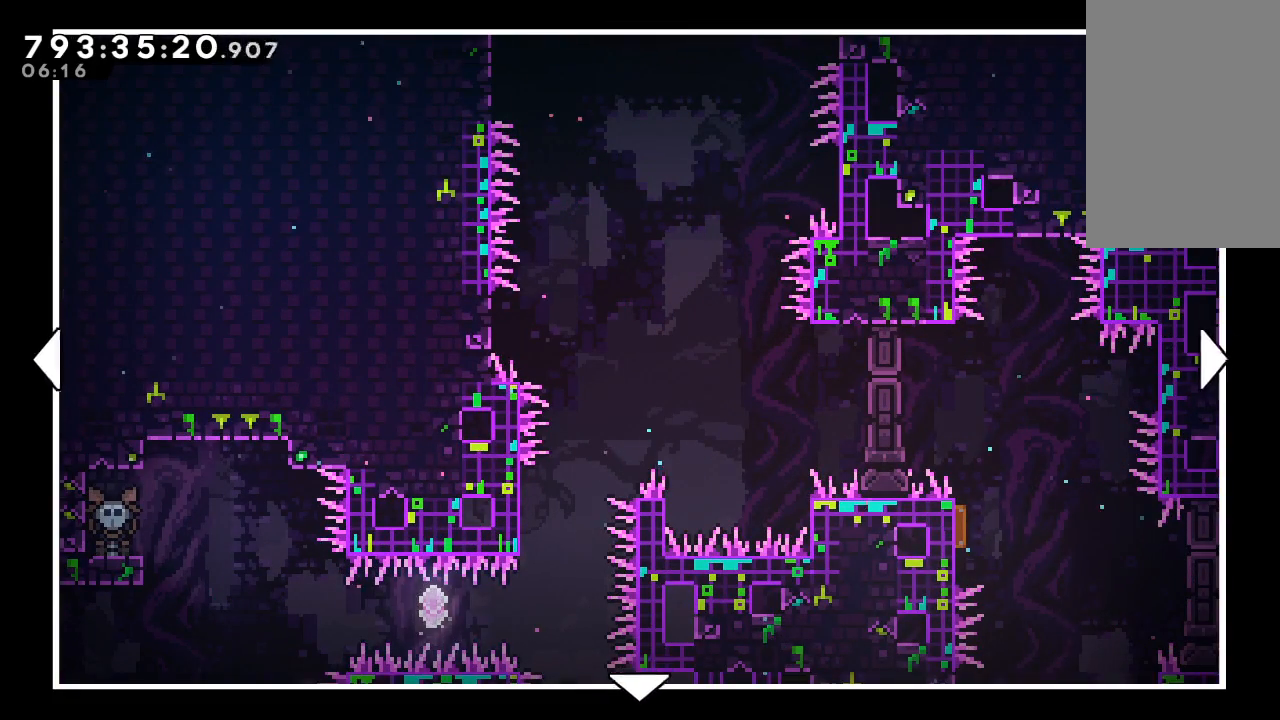
{"keys": ["down"]}
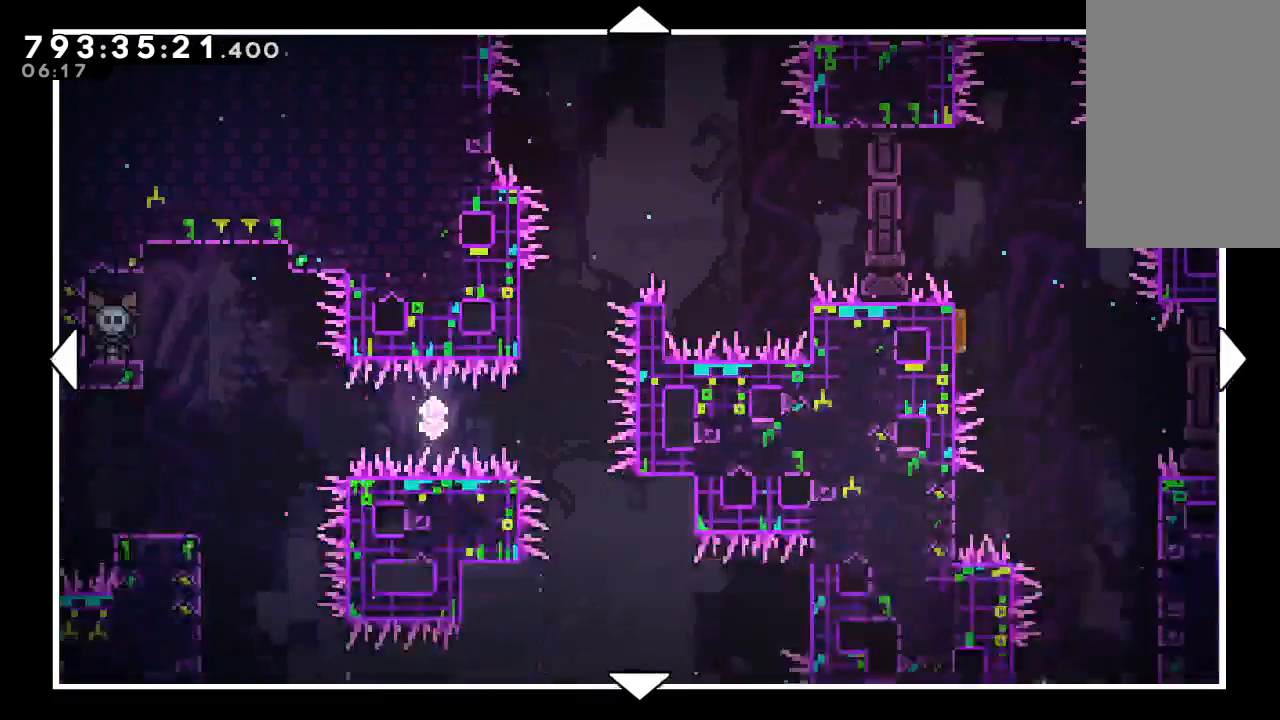
{"keys": ["down"], "events": []}
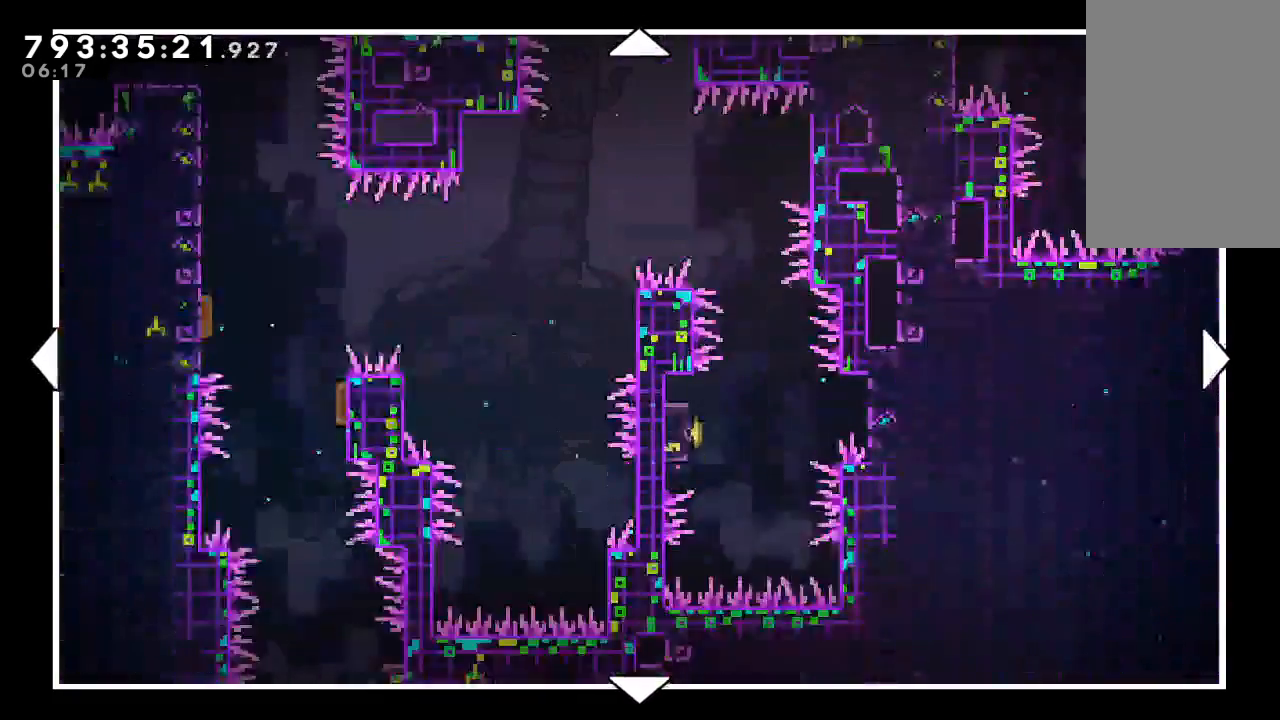
{"keys": ["left"], "events": [[167, "down", "up"], [333, "left", "down"]]}
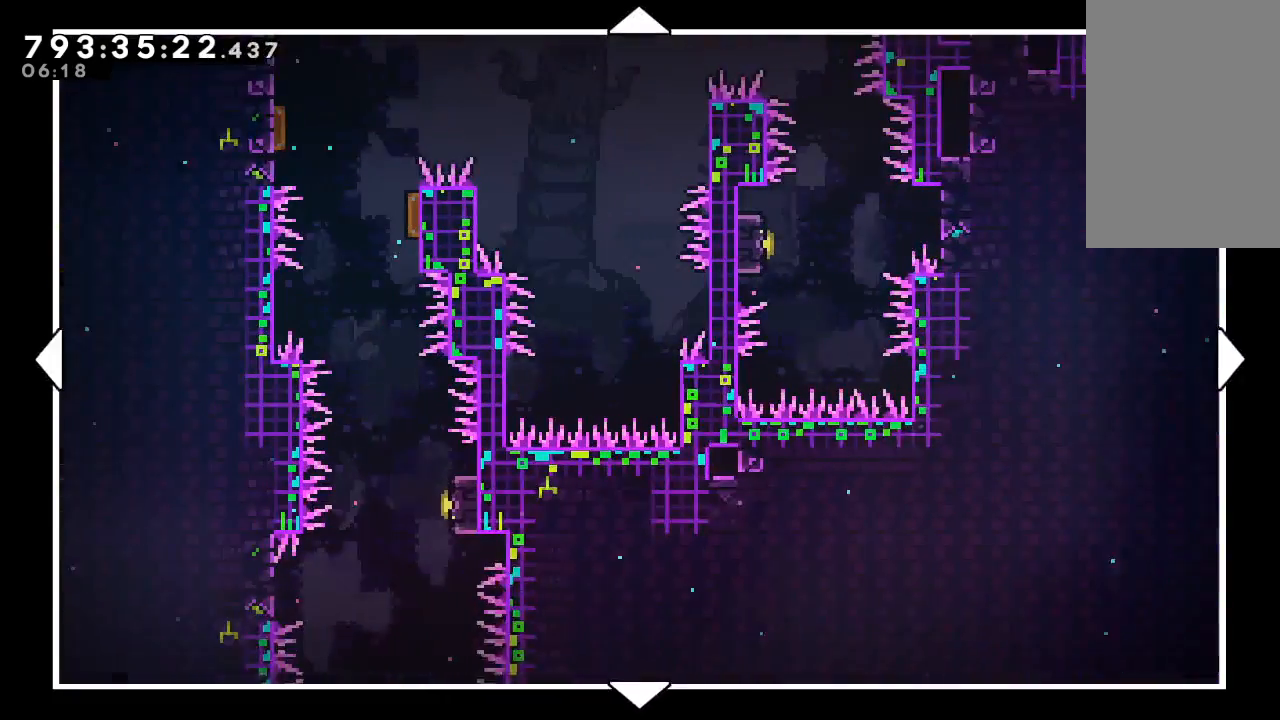
{"keys": ["down"], "events": [[133, "left", "up"], [167, "down", "down"]]}
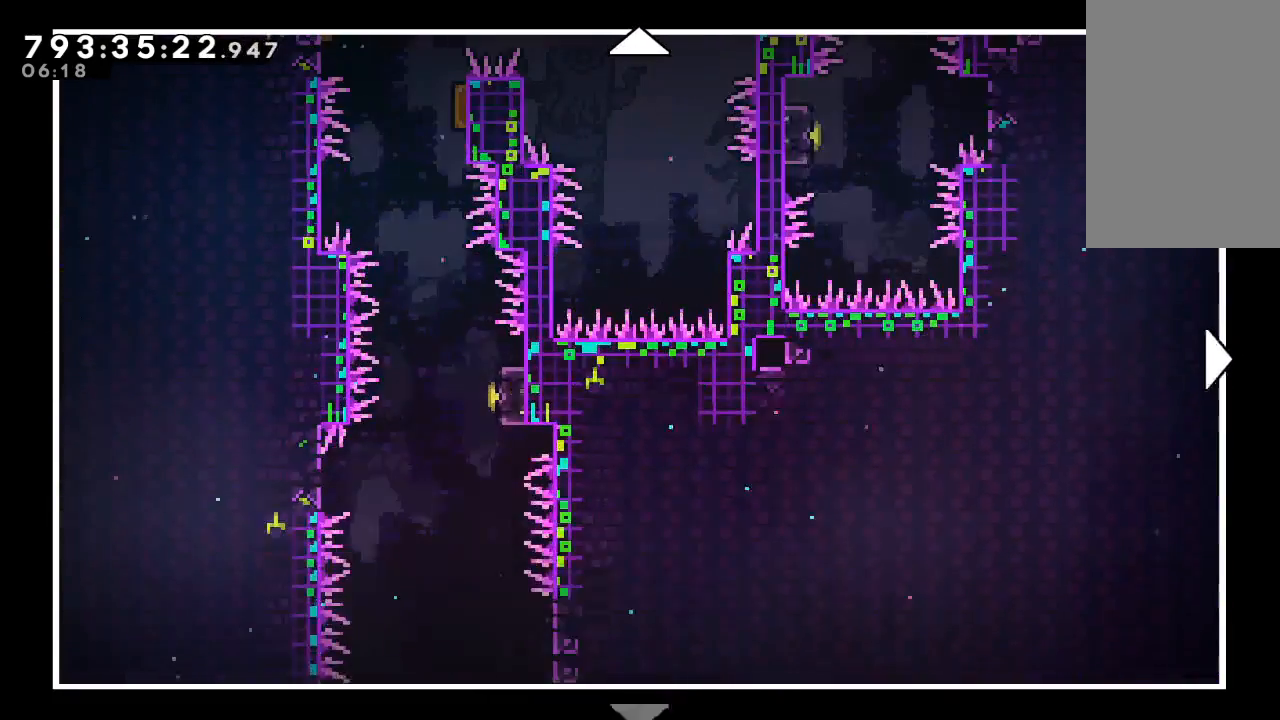
{"keys": [], "events": [[367, "down", "up"]]}
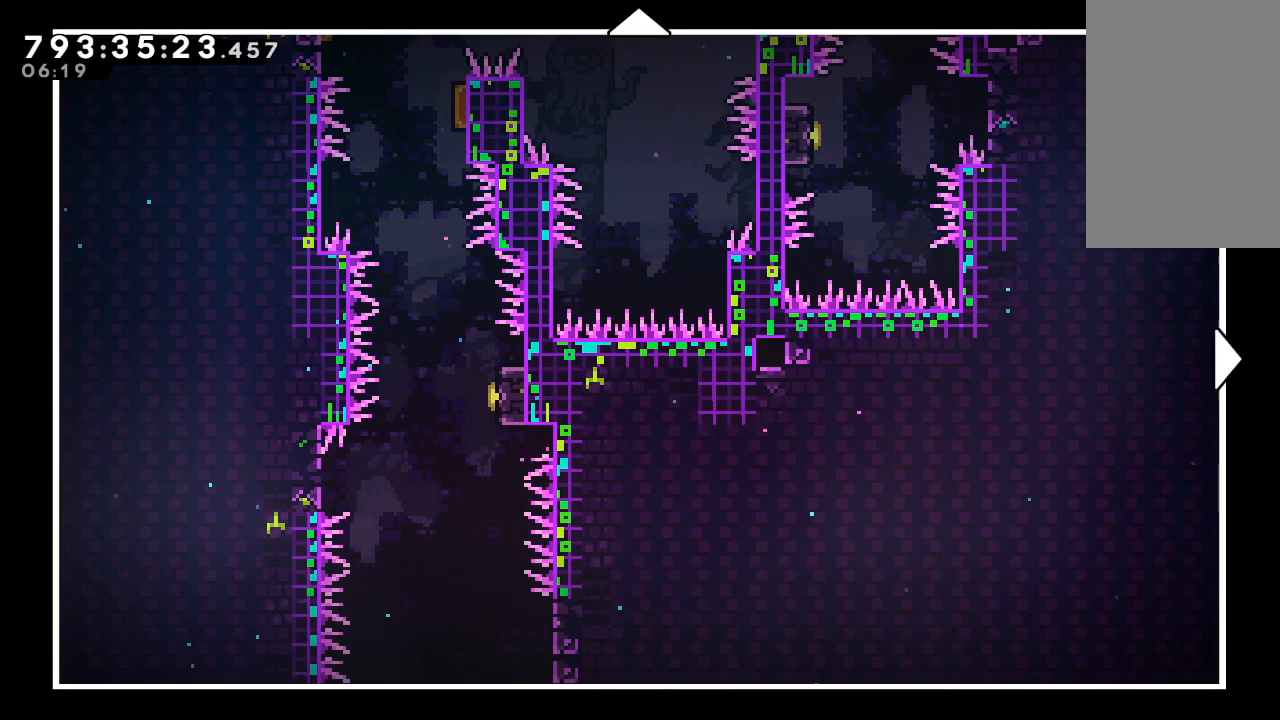
{"keys": [], "events": []}
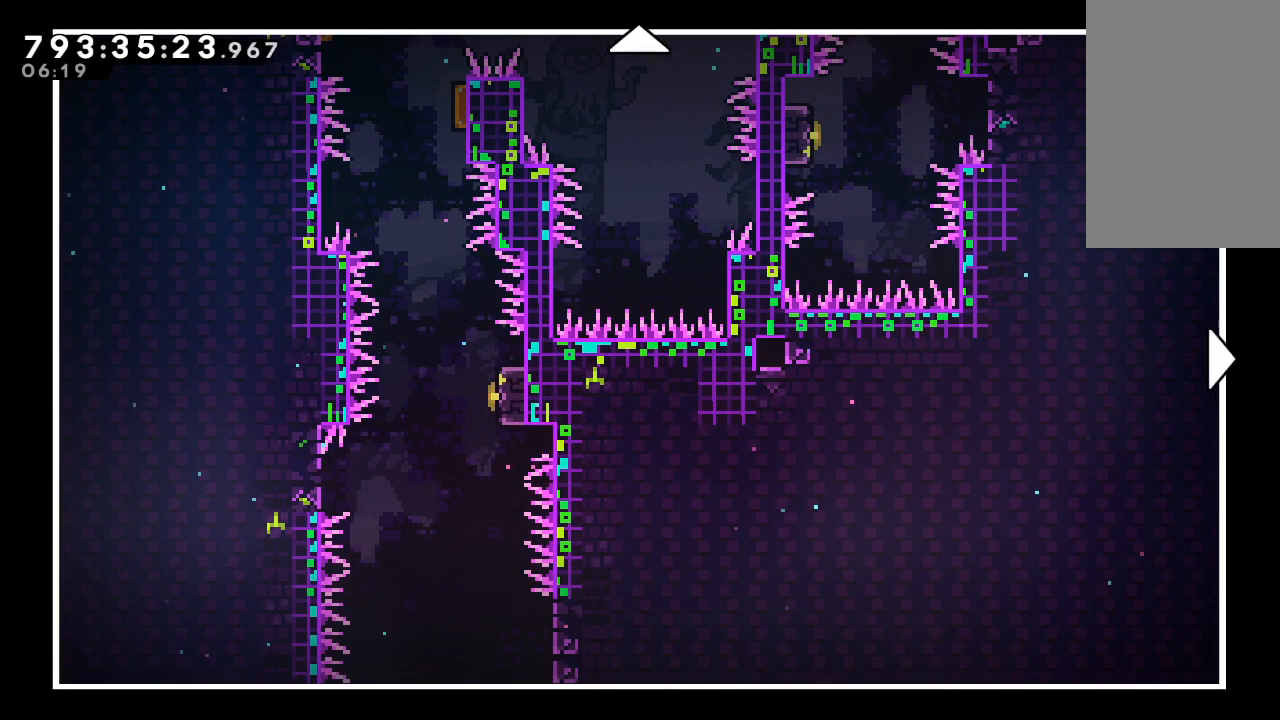
{"keys": [], "events": []}
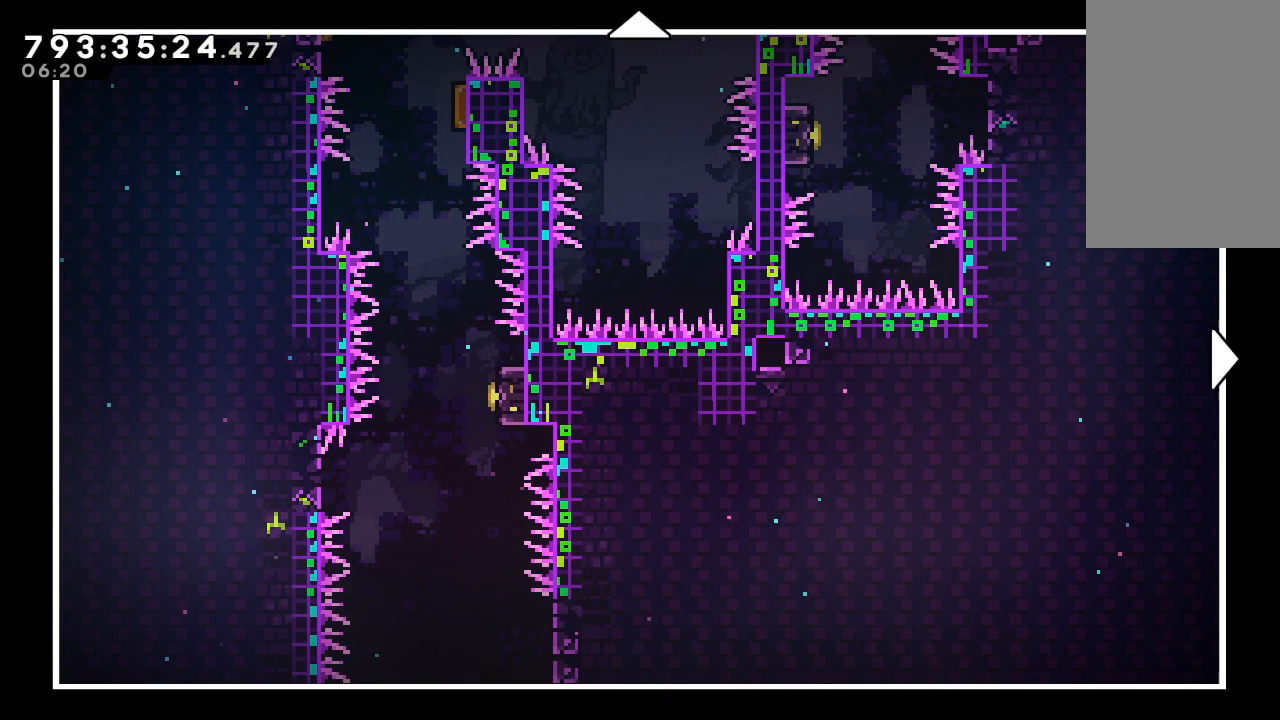
{"keys": [], "events": []}
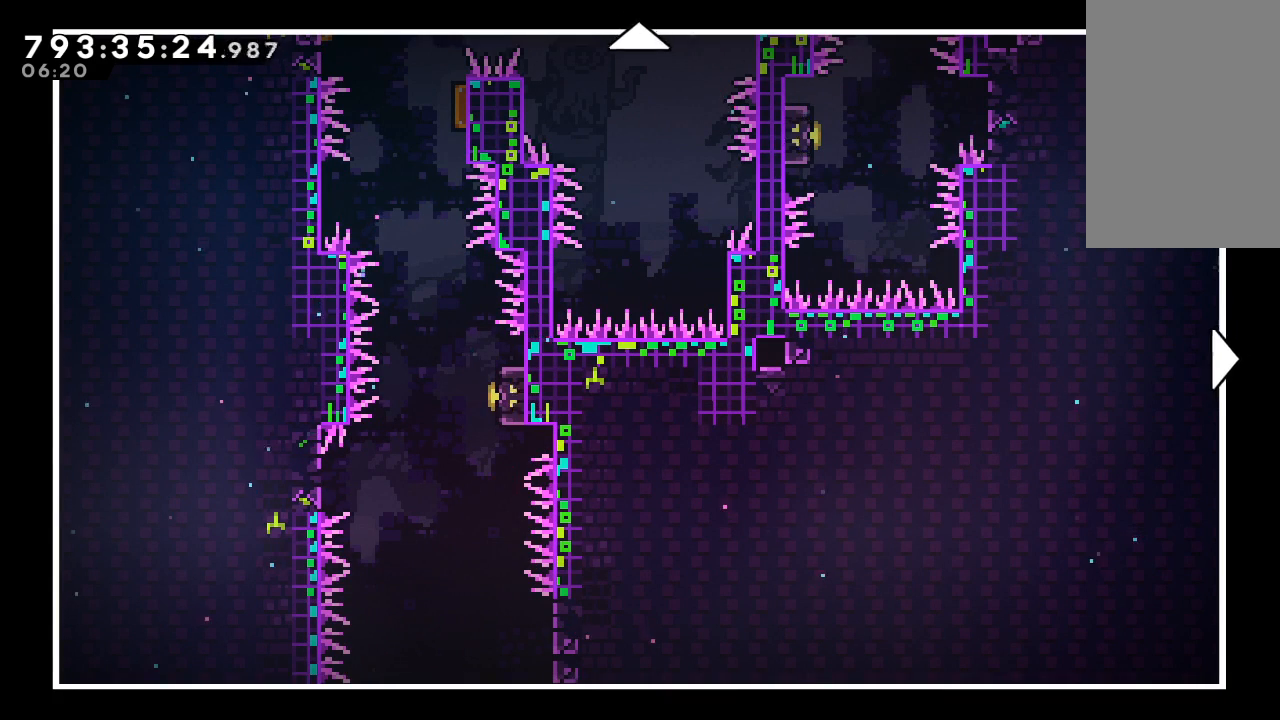
{"keys": [], "events": []}
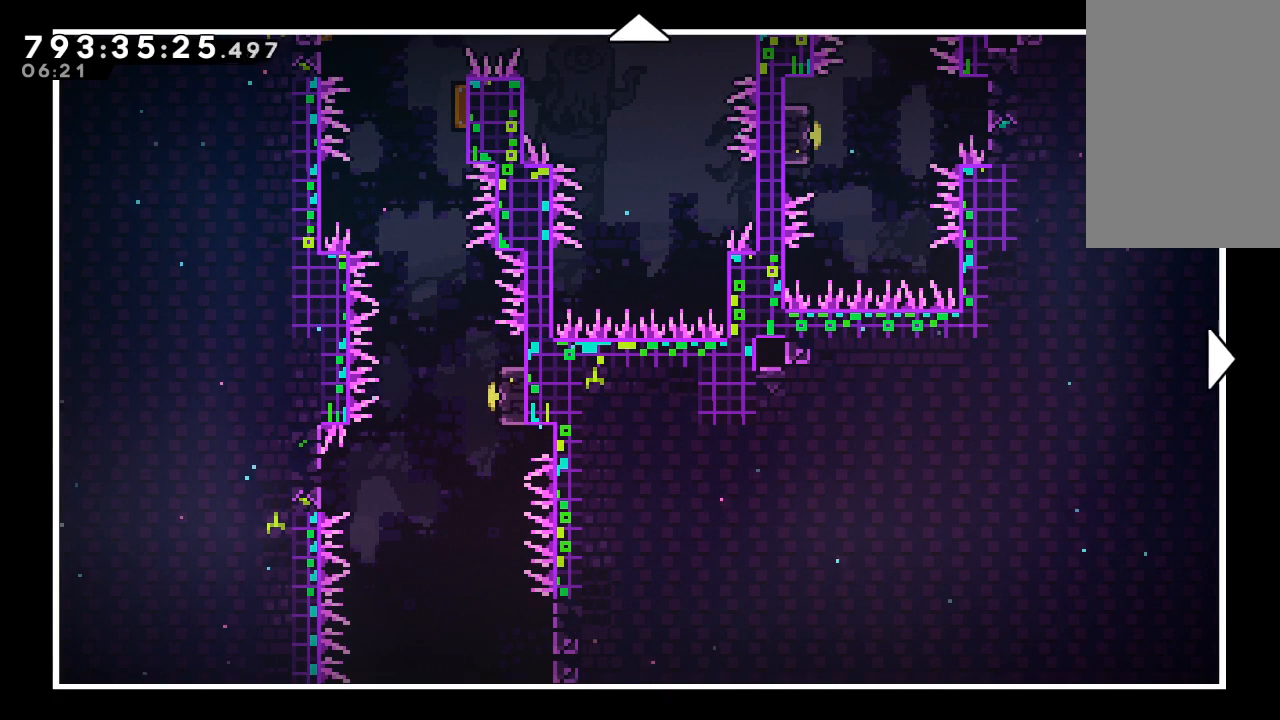
{"keys": [], "events": [[233, "up", "down"], [467, "up", "up"]]}